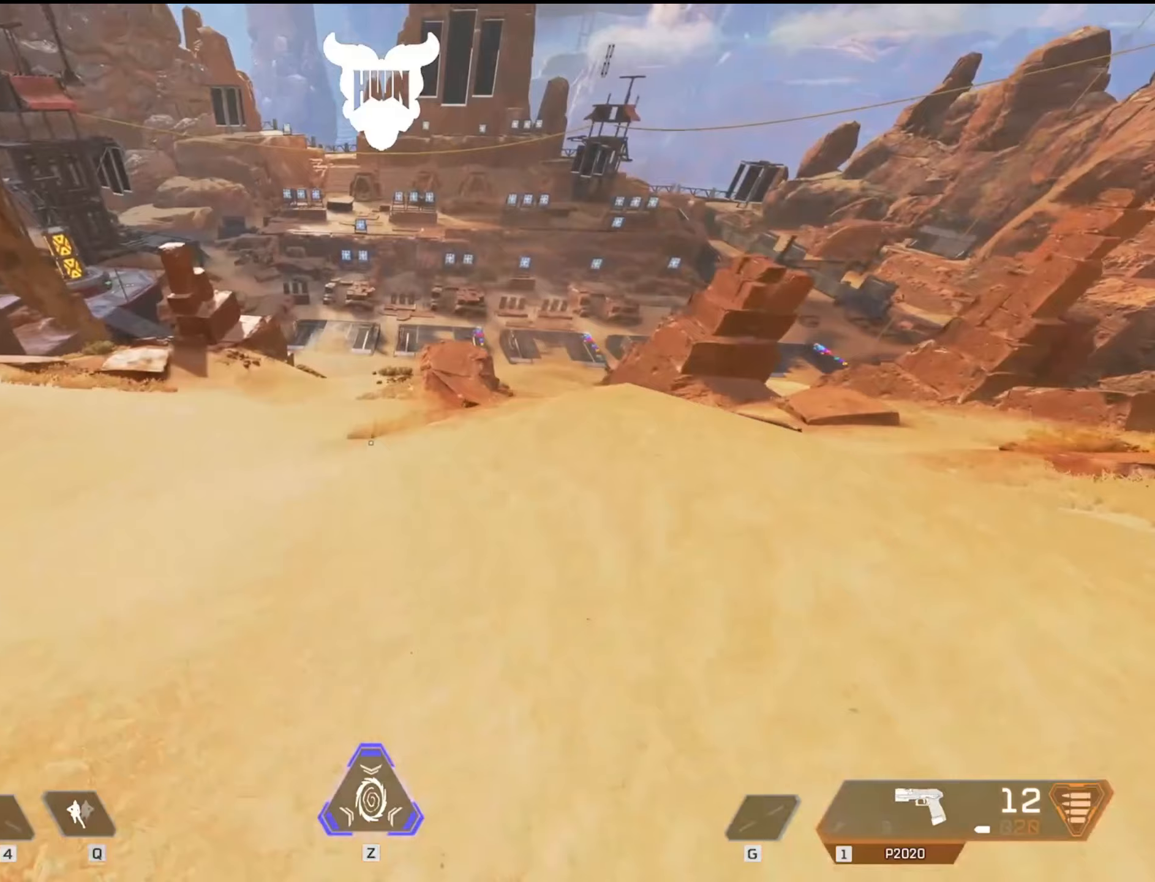
Gameplay with keyboard and mouse; each line is a JSON object with the keys and mouse buttons held at the frame after it (dt_ms = milliseconds from this image to that frame). "events" lists presses ("down") and releases ("up") of "1", "2", "3", "4", "5", "a", "alt", "c", "caps_lock", "ctrl", "d", "e", "f", "g", "q", "r", "s", "shift", "space", "t", "tab", "v", "w", "x", "z", "mouse_left", "mouse_wheel" and "mouse_right" between this image and that frame as [ms after this image, input, new state], when the widget could be followed in between. "mouse_left", "mouse_wheel", "mouse_right" = the "left", "wheel", "right" buttons of the "mouse" list. No other keys are recorded. "wheel" means that the mouse wheel is clicked or scrolled. Not read: mouse_move.
{"dt_ms": 400, "keys": ["w"], "mouse": [], "events": []}
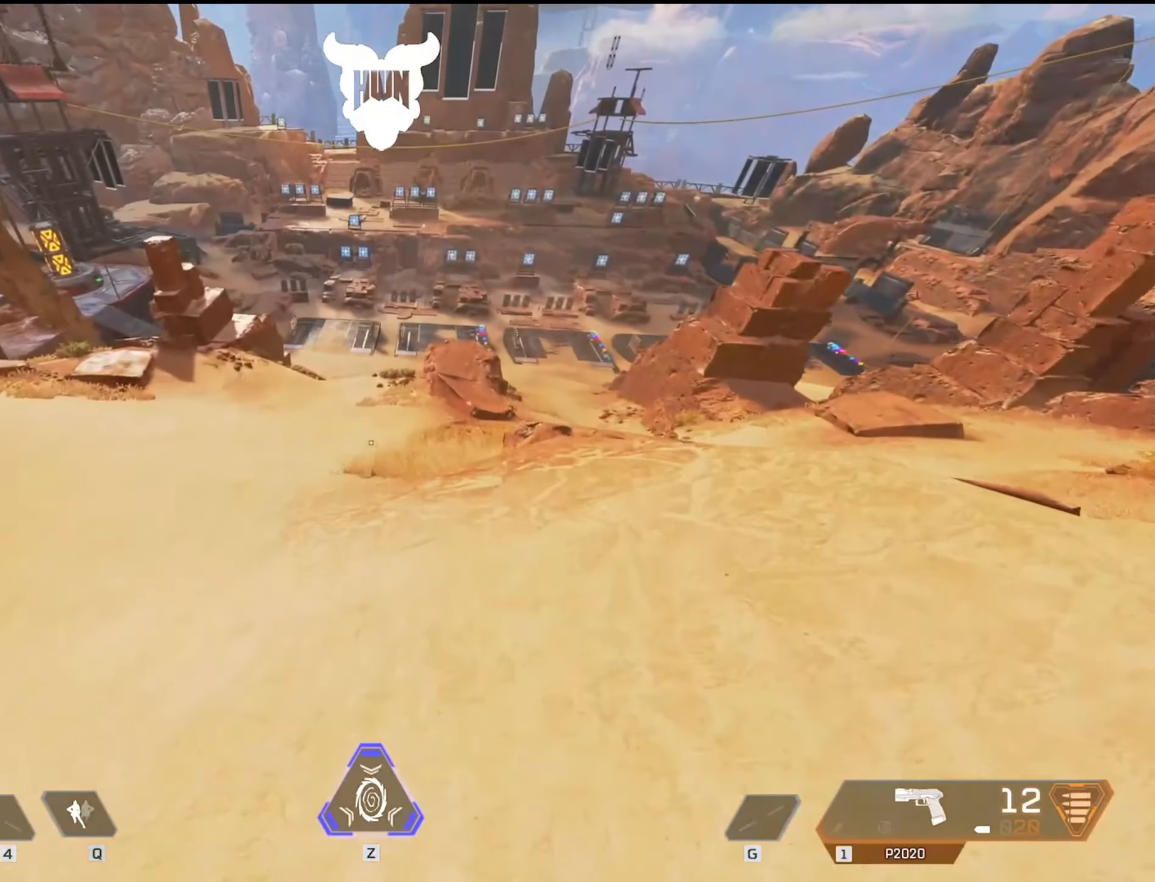
{"dt_ms": 500, "keys": ["w"], "mouse": [], "events": []}
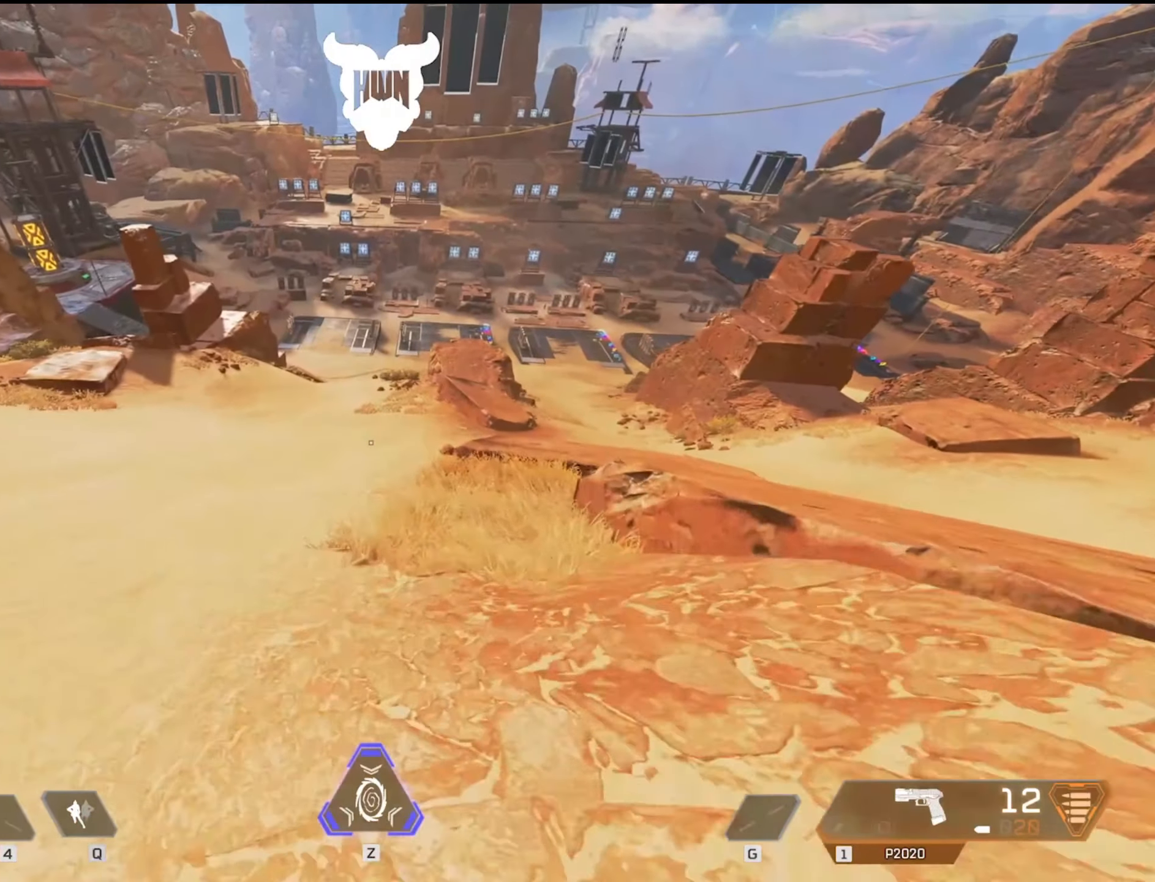
{"dt_ms": 500, "keys": ["w"], "mouse": [], "events": []}
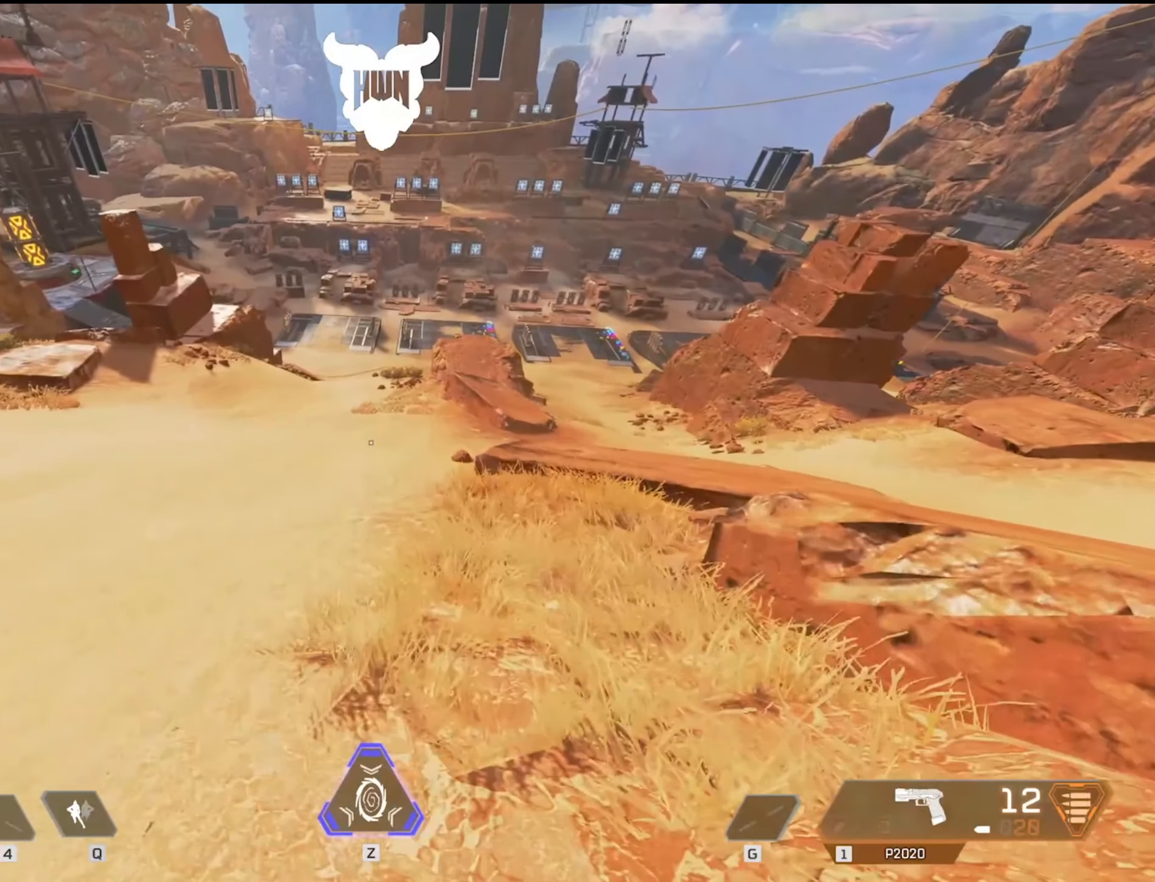
{"dt_ms": 500, "keys": ["w"], "mouse": [], "events": []}
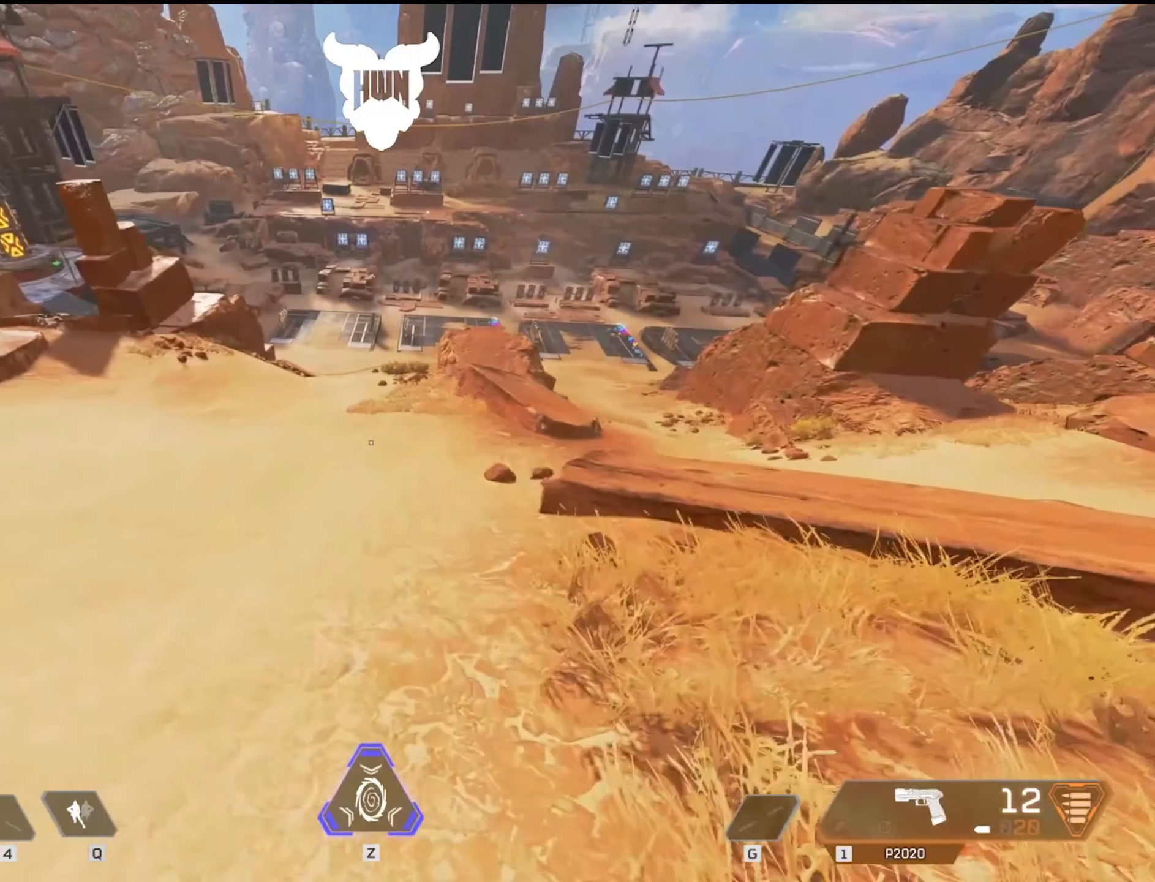
{"dt_ms": 500, "keys": ["w"], "mouse": [], "events": []}
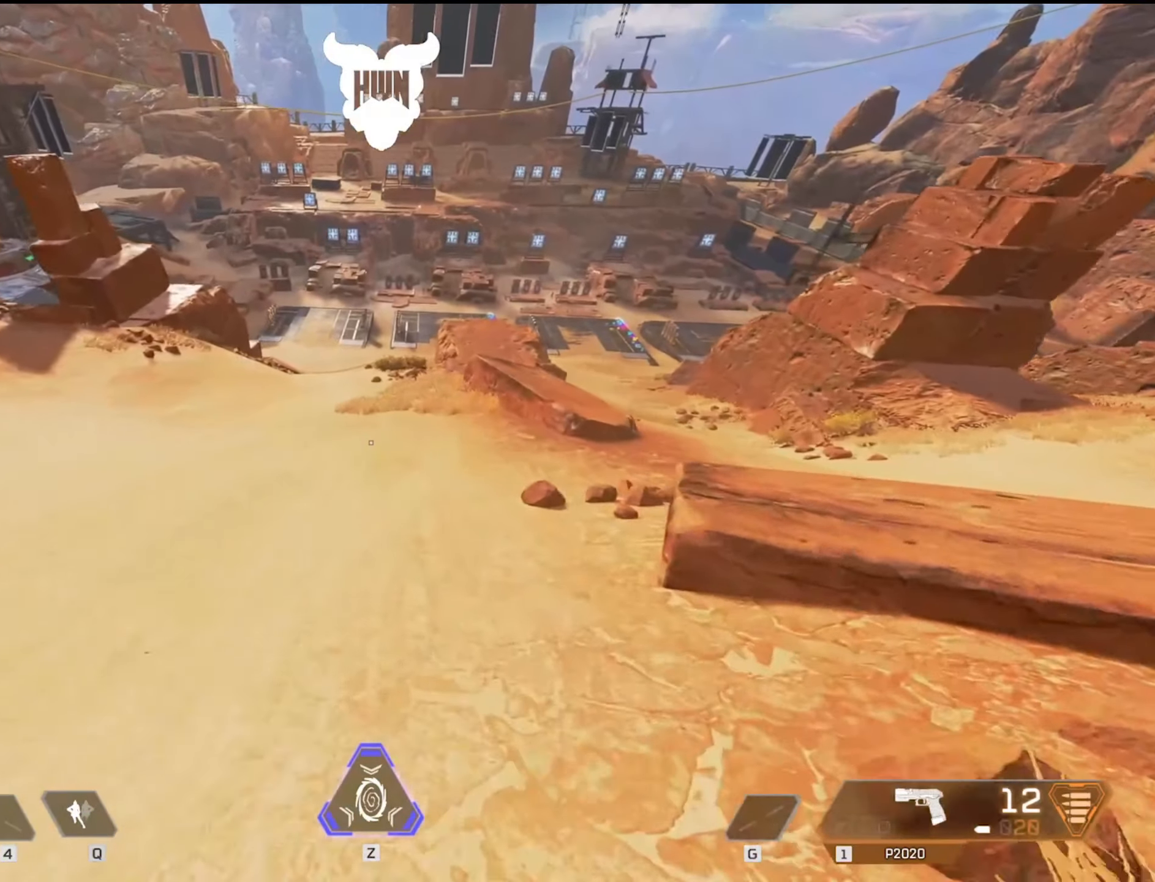
{"dt_ms": 500, "keys": ["w"], "mouse": [], "events": []}
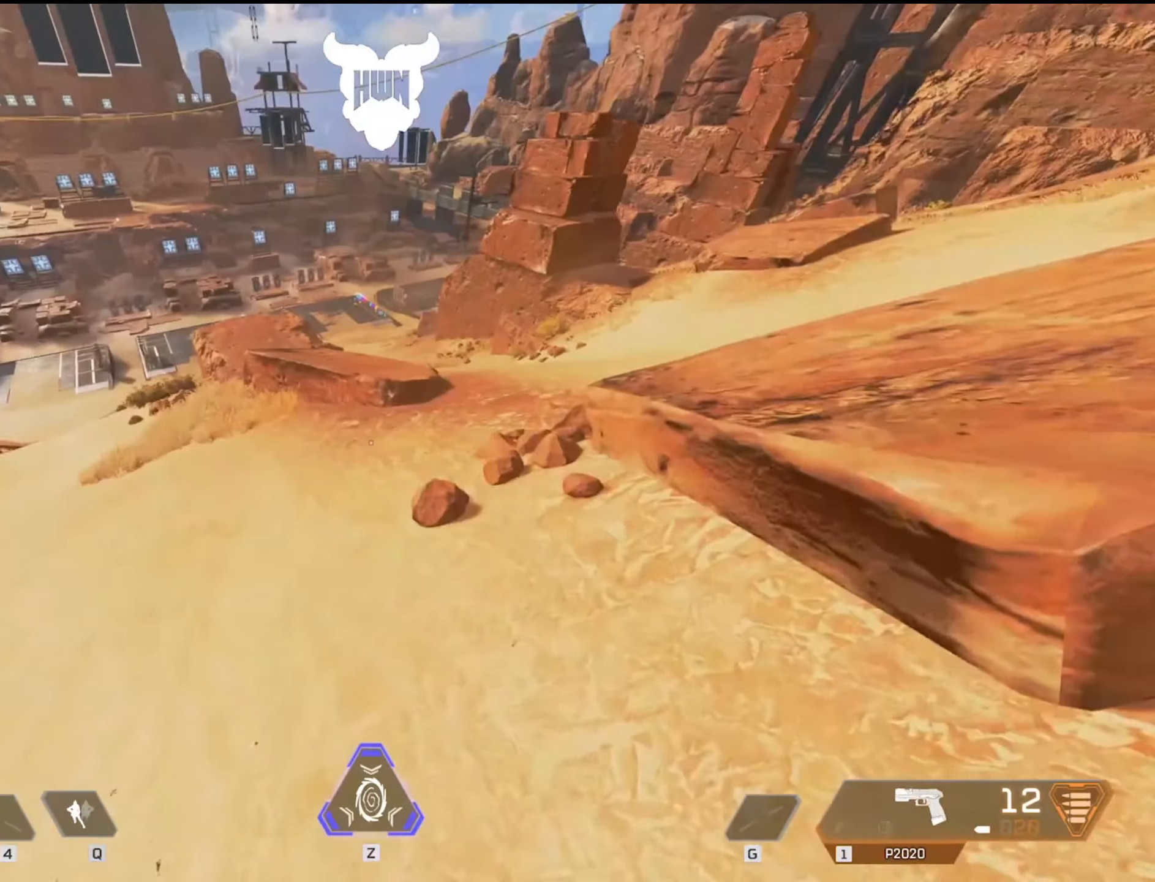
{"dt_ms": 500, "keys": ["w"], "mouse": [], "events": []}
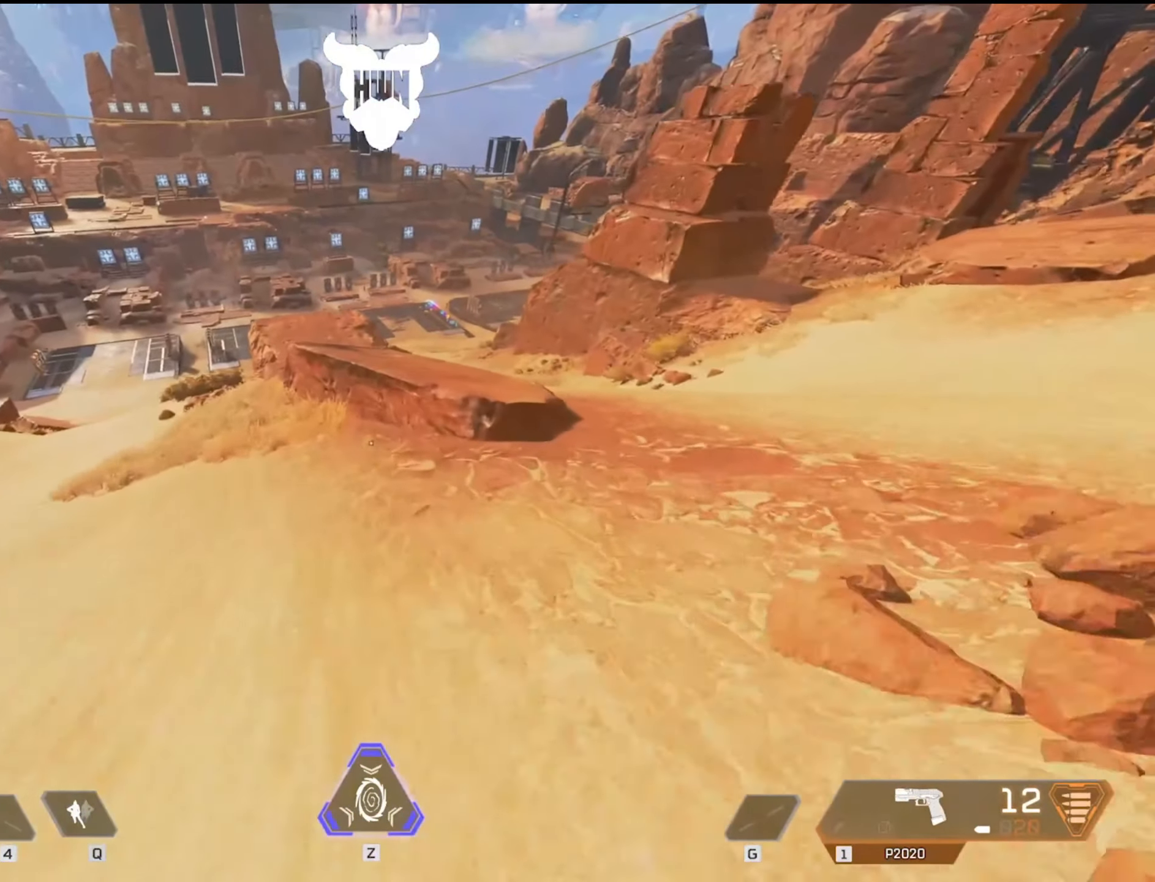
{"dt_ms": 500, "keys": ["w"], "mouse": [], "events": []}
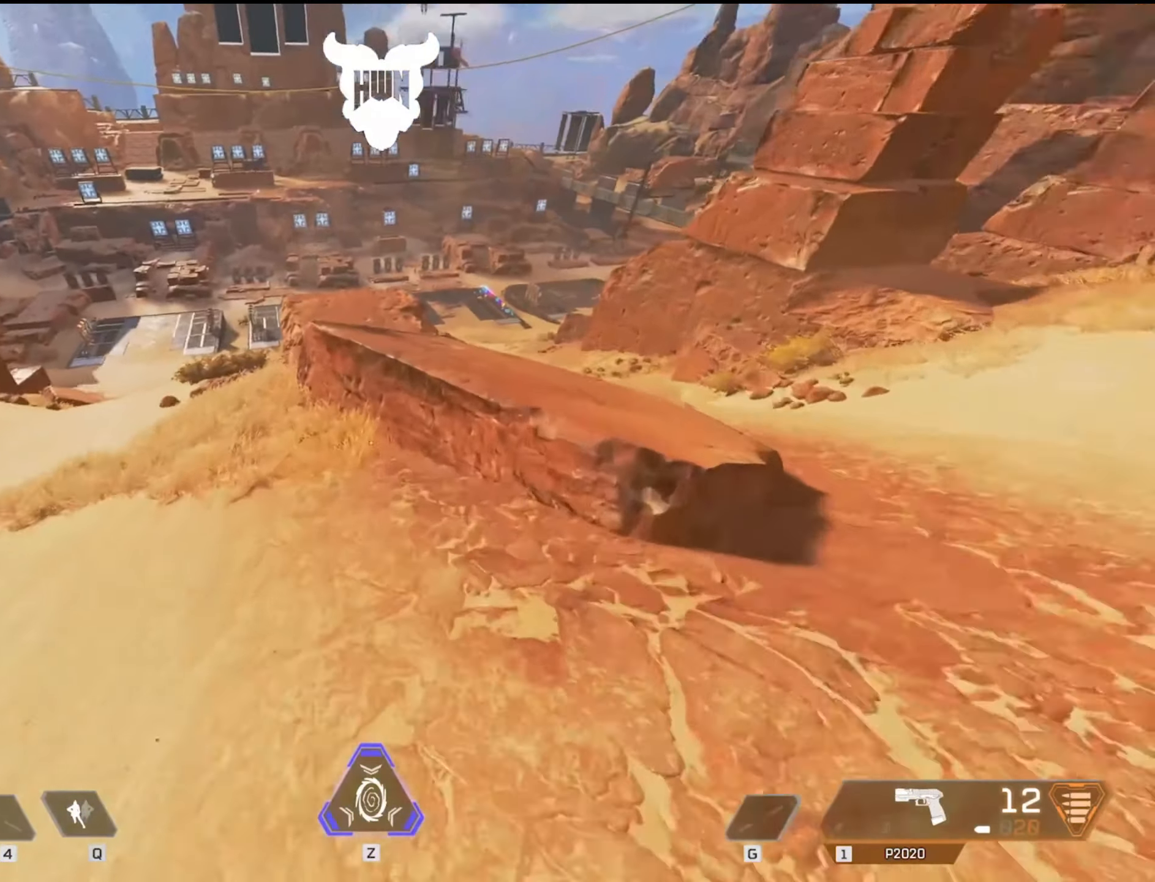
{"dt_ms": 500, "keys": ["w"], "mouse": [], "events": []}
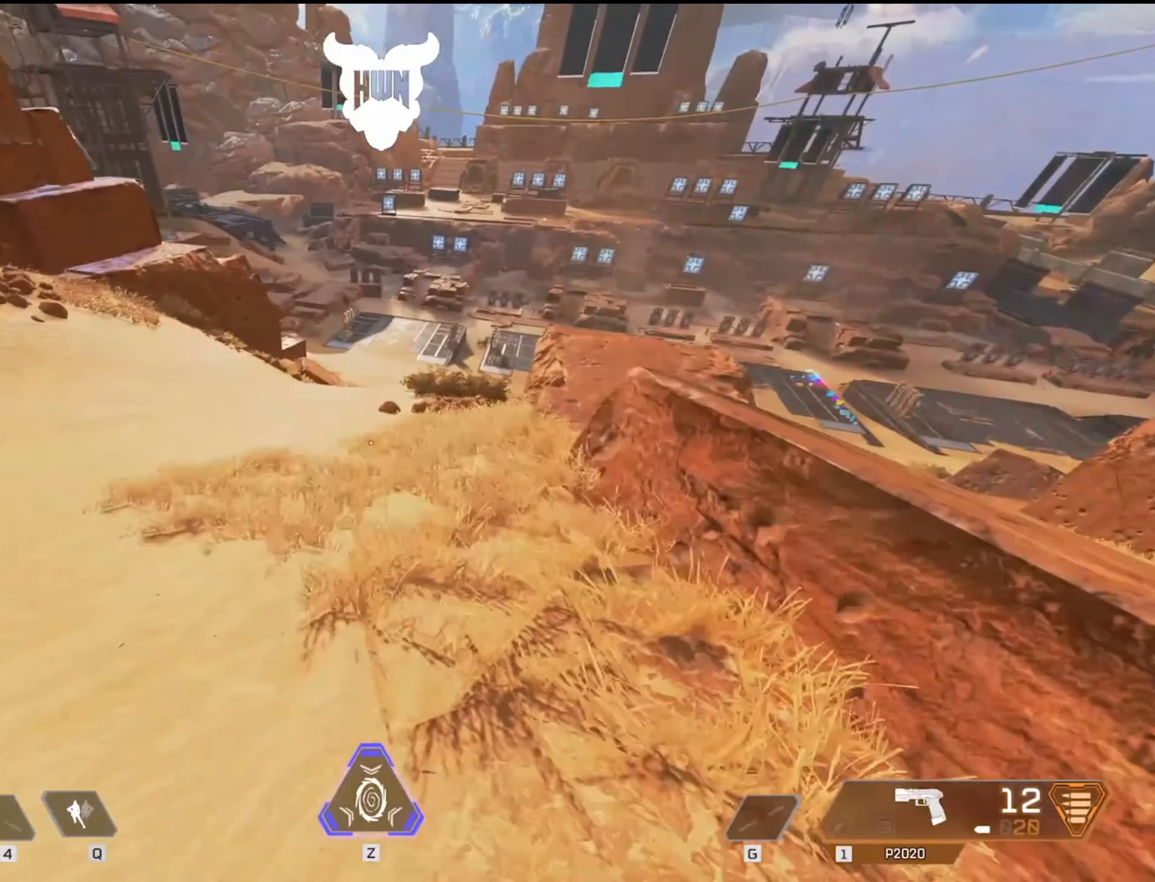
{"dt_ms": 500, "keys": ["w"], "mouse": [], "events": []}